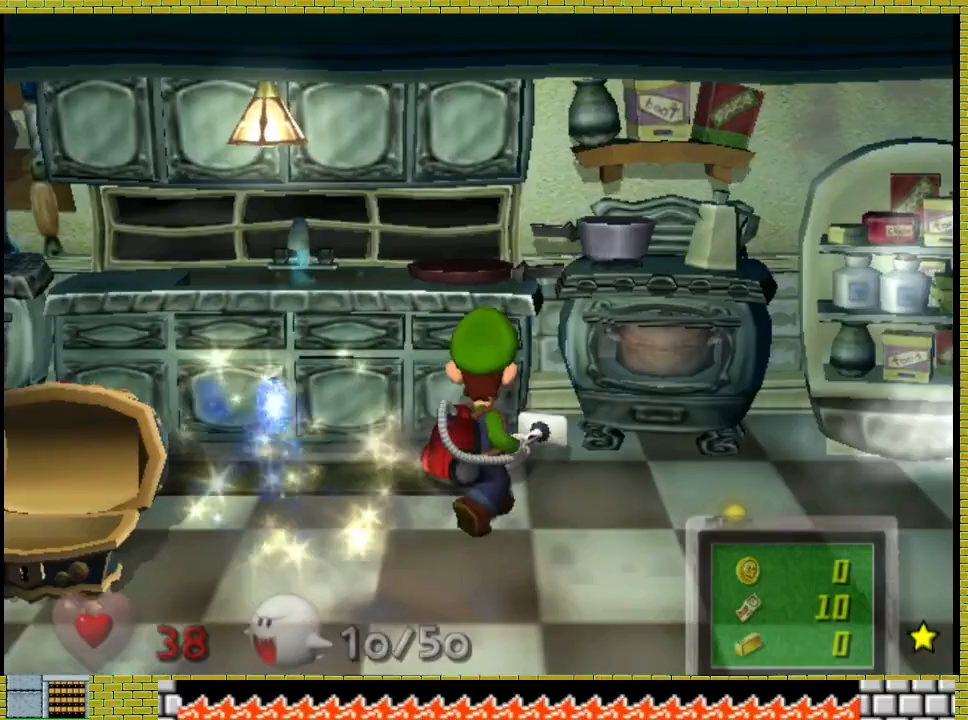
Gameplay with a controller (Xbox layout); each line is a JSON object with the inputs held at the frame after it (dt_ms = milliseconds from this image to that frame). "events" lists button and stick changes between this image and that frame as [ms after this image, input, new state], when the widget could be followed in between. Not read: L2 R3.
{"dt_ms": 500, "buttons": [], "left_stick": "right", "right_stick": "center", "events": [[167, "right_stick", "center"]]}
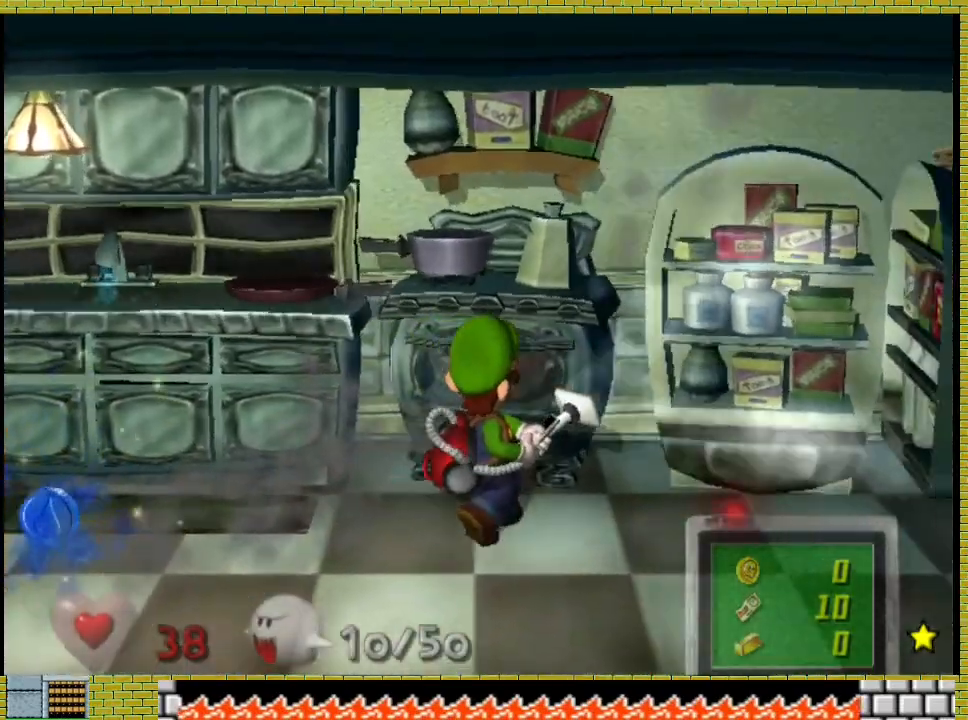
{"dt_ms": 500, "buttons": [], "left_stick": "center", "right_stick": "center"}
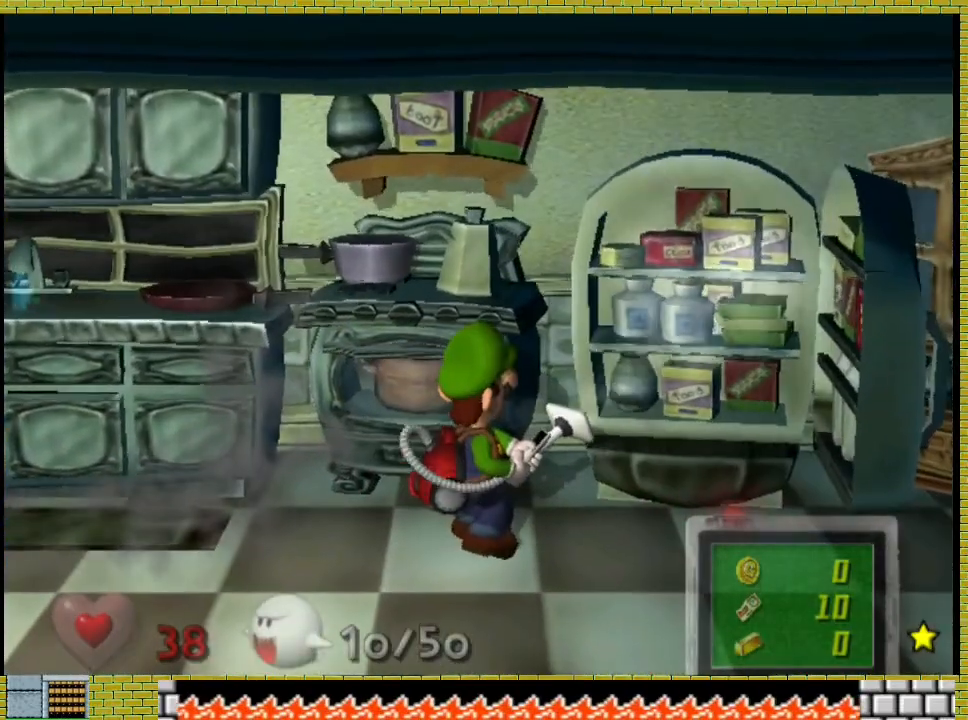
{"dt_ms": 500, "buttons": [], "left_stick": "center", "right_stick": "center", "events": []}
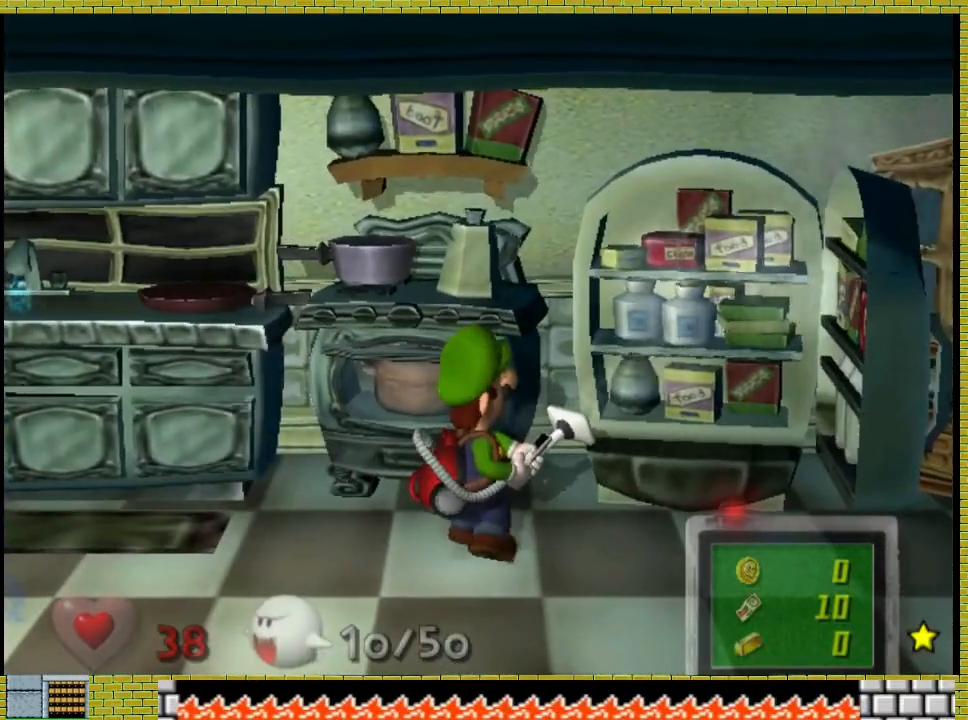
{"dt_ms": 500, "buttons": ["A"], "left_stick": "center", "right_stick": "center", "events": [[133, "left_stick", "right"], [367, "A", "down"], [433, "A", "up"], [500, "A", "down"], [500, "left_stick", "center"]]}
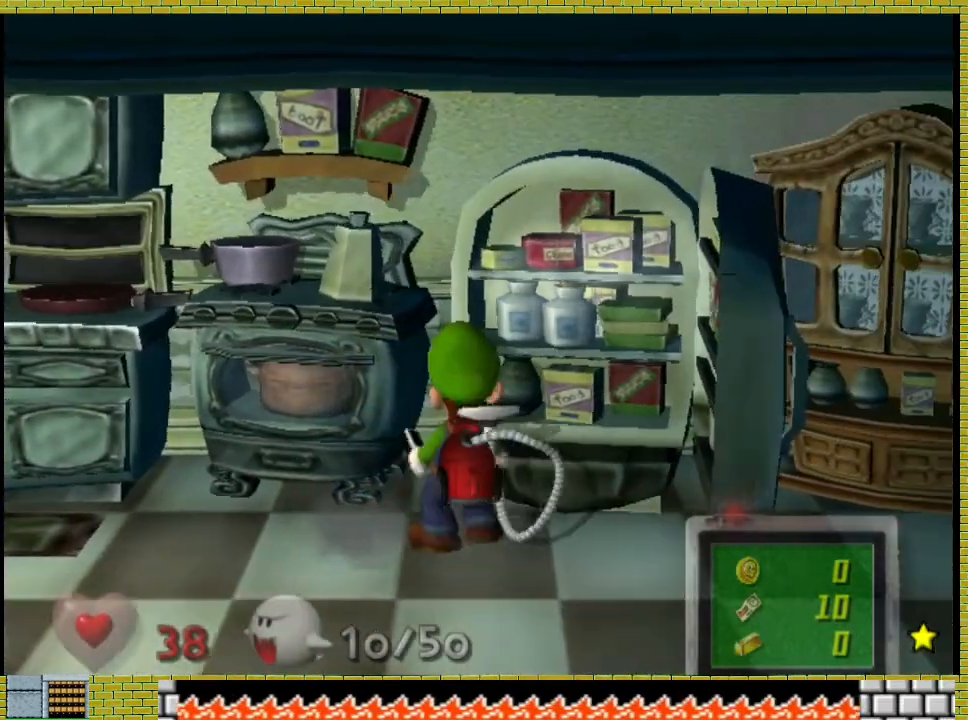
{"dt_ms": 500, "buttons": [], "left_stick": "right", "right_stick": "center", "events": [[133, "A", "up"], [367, "left_stick", "right"]]}
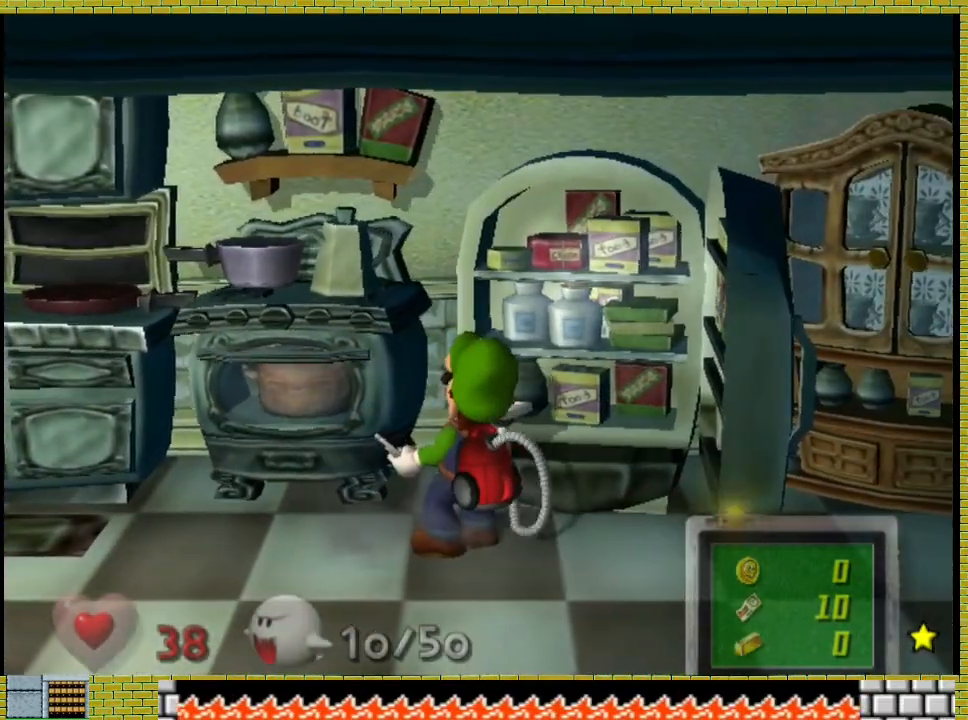
{"dt_ms": 500, "buttons": ["A"], "left_stick": "right", "right_stick": "center", "events": [[467, "A", "down"]]}
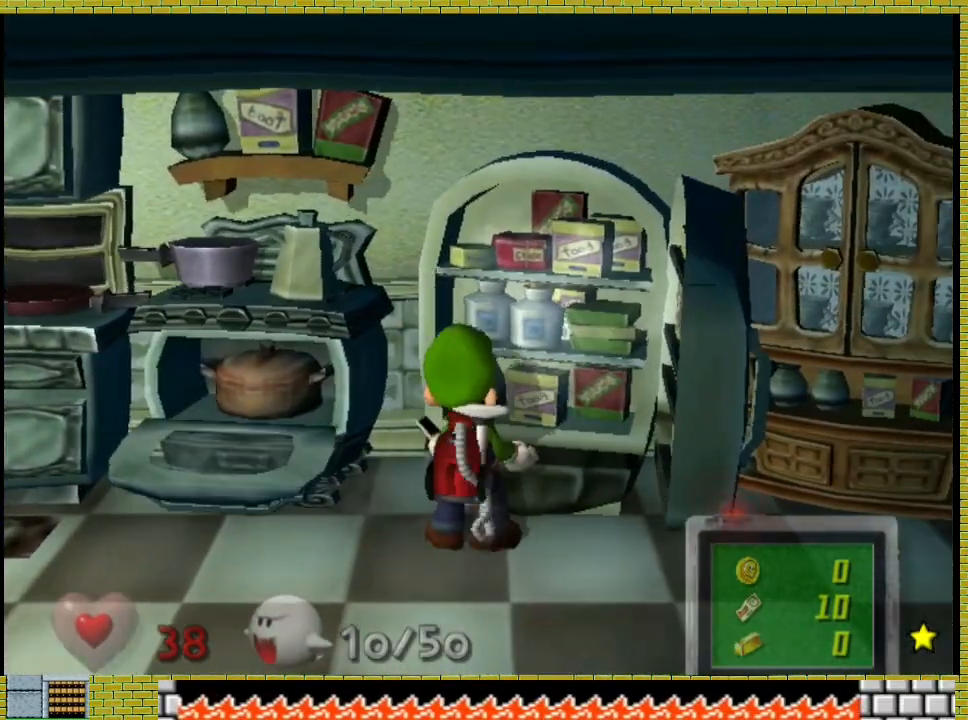
{"dt_ms": 500, "buttons": [], "left_stick": "left", "right_stick": "center", "events": [[33, "A", "up"], [100, "A", "down"], [167, "A", "up"], [233, "left_stick", "center"], [333, "left_stick", "left"]]}
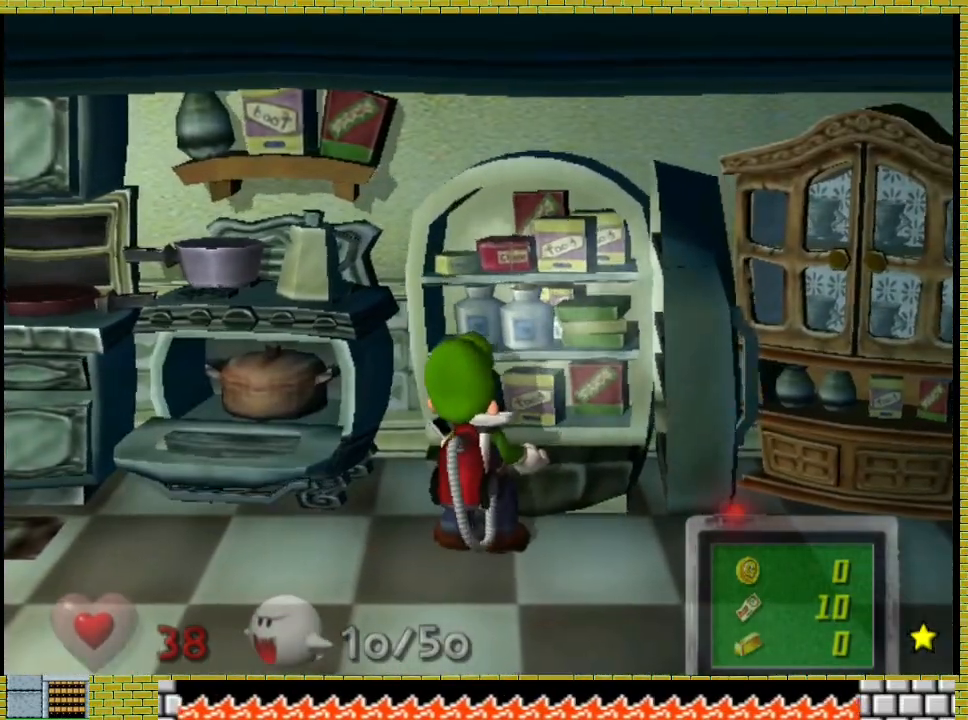
{"dt_ms": 500, "buttons": [], "left_stick": "left", "right_stick": "center", "events": []}
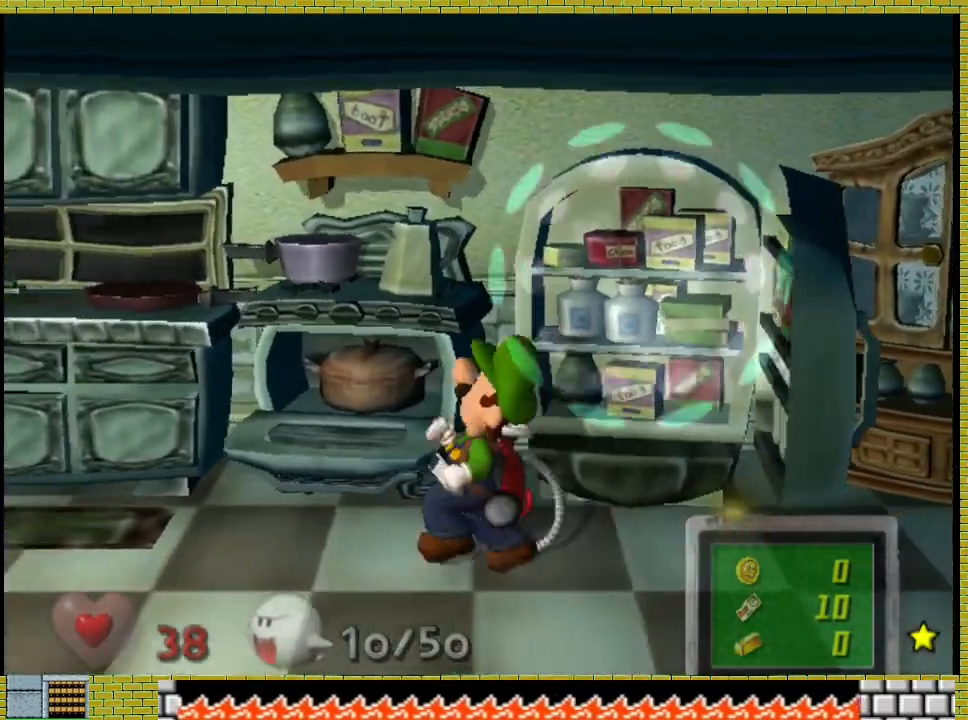
{"dt_ms": 500, "buttons": [], "left_stick": "left", "right_stick": "down-left", "events": [[33, "right_stick", "down-left"]]}
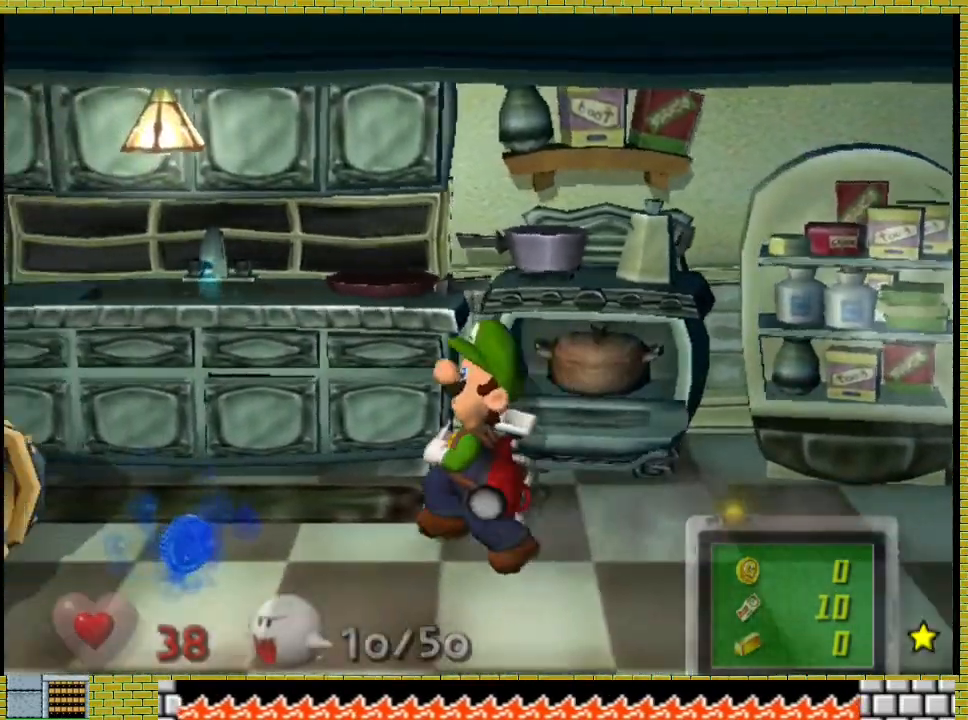
{"dt_ms": 1000, "buttons": [], "left_stick": "center", "right_stick": "center"}
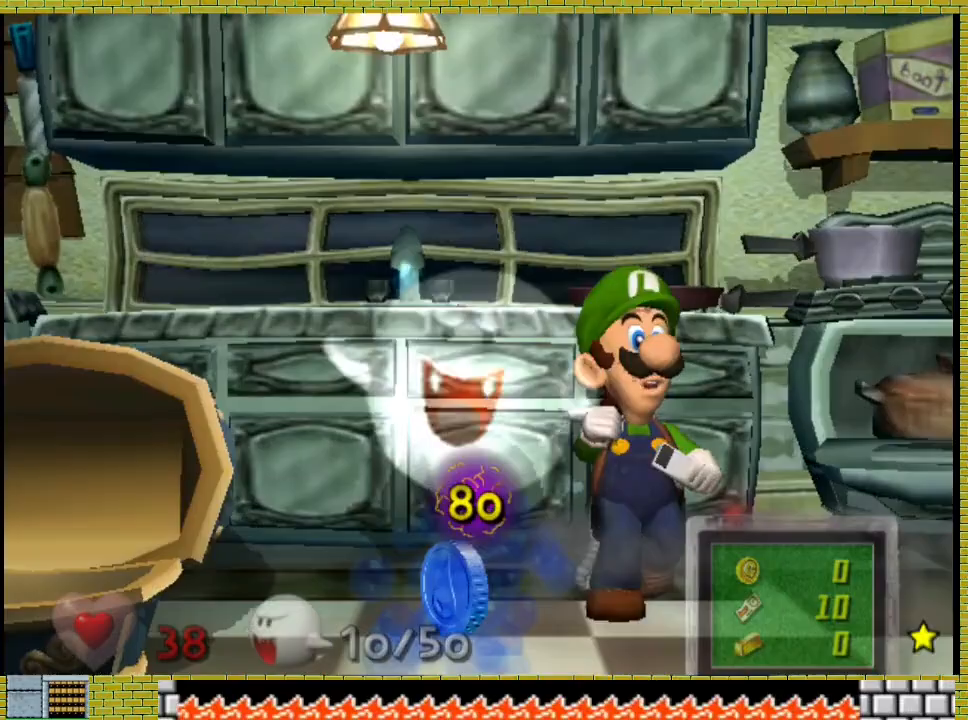
{"dt_ms": 500, "buttons": [], "left_stick": "center", "right_stick": "center", "events": []}
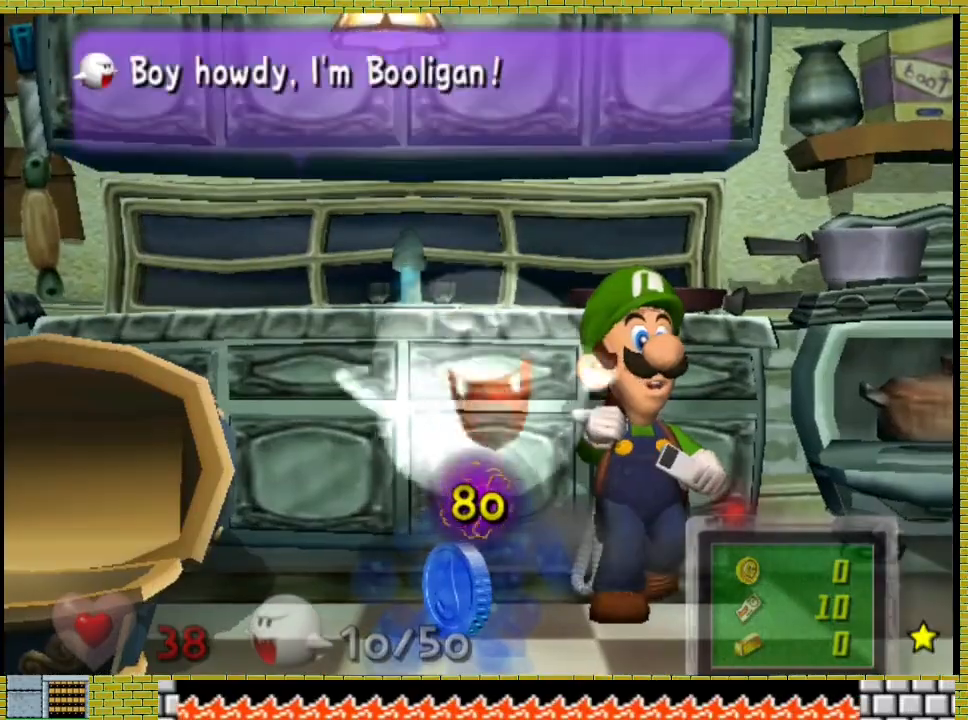
{"dt_ms": 500, "buttons": [], "left_stick": "center", "right_stick": "center", "events": []}
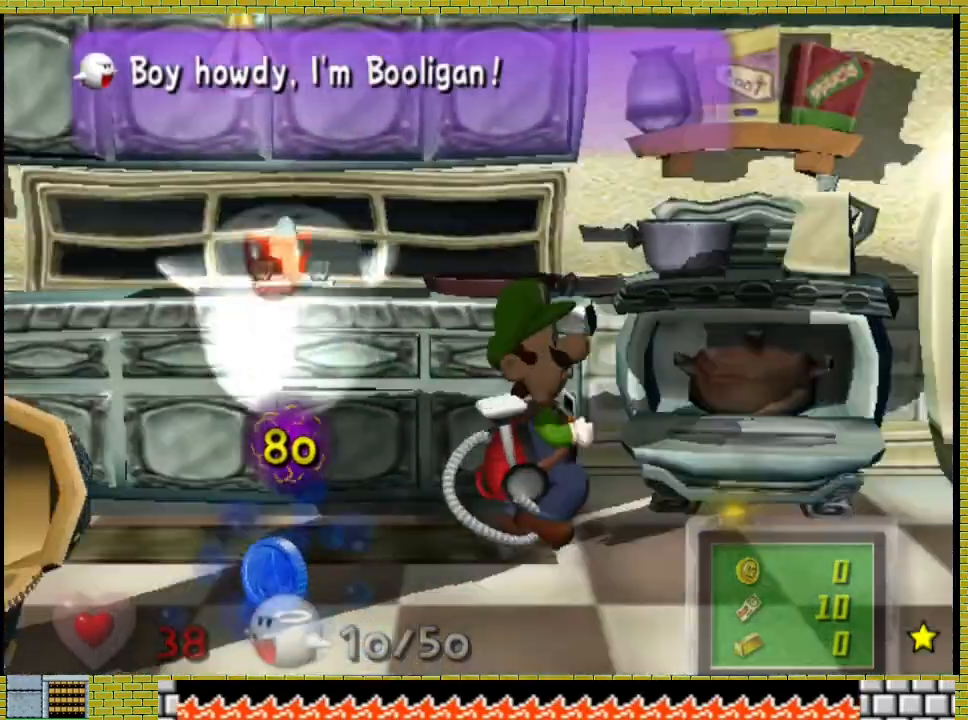
{"dt_ms": 500, "buttons": [], "left_stick": "center", "right_stick": "down", "events": [[133, "left_stick", "left"], [200, "right_stick", "down"], [333, "left_stick", "center"]]}
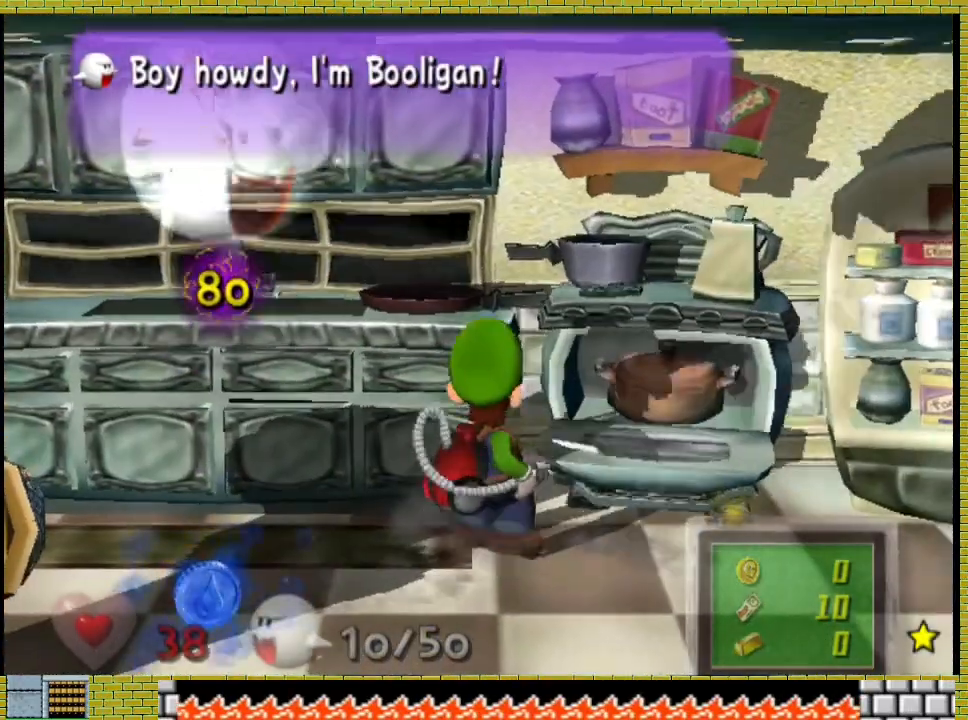
{"dt_ms": 500, "buttons": [], "left_stick": "center", "right_stick": "down"}
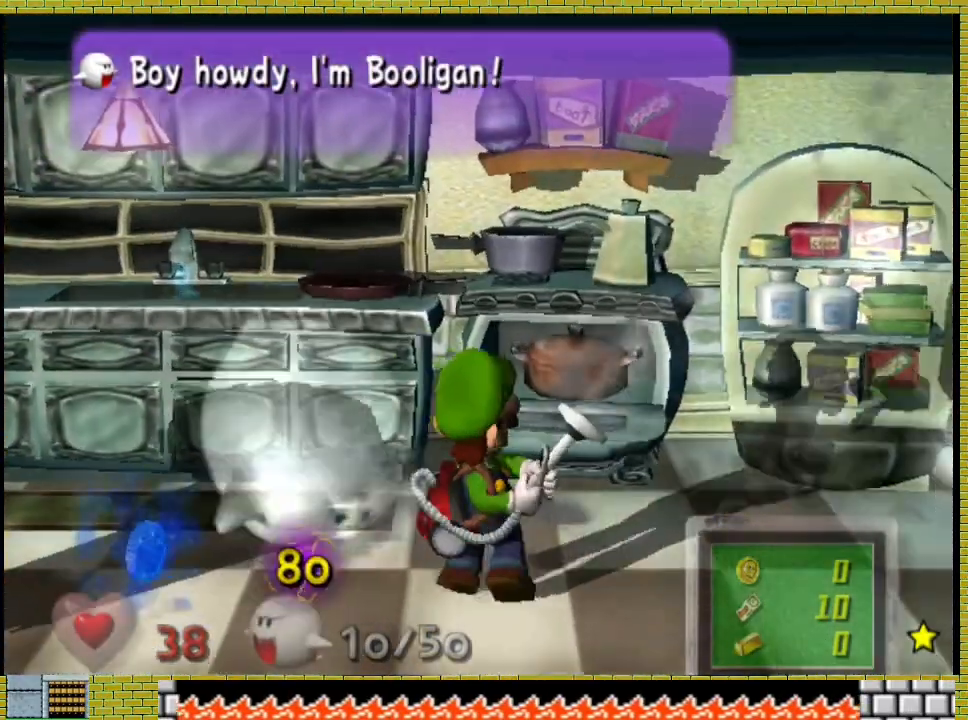
{"dt_ms": 500, "buttons": [], "left_stick": "center", "right_stick": "right", "events": [[67, "right_stick", "center"], [133, "right_stick", "right"]]}
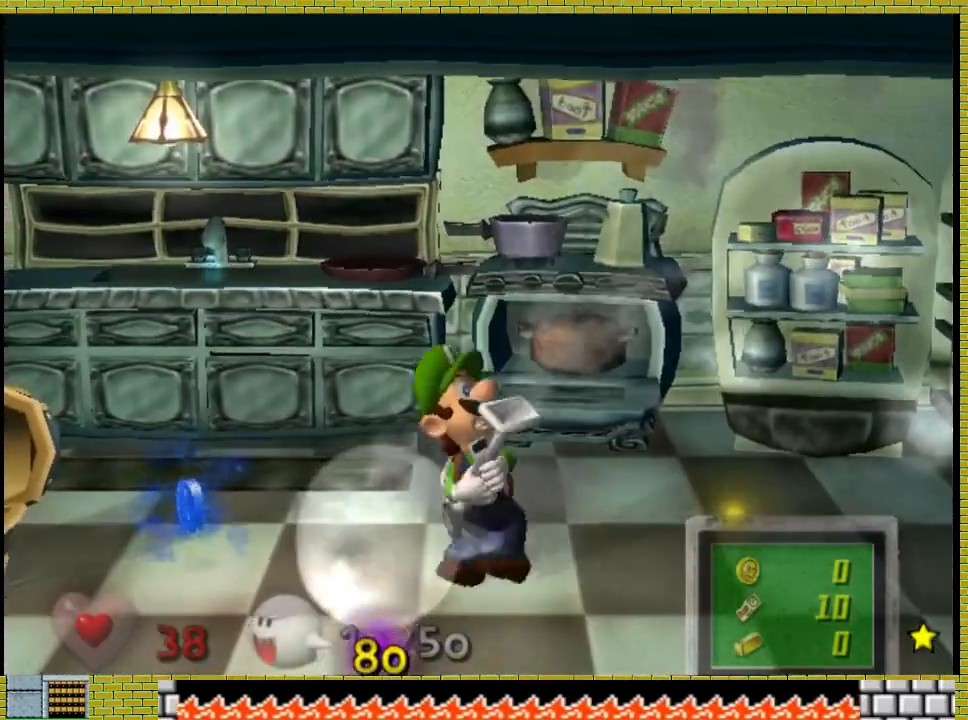
{"dt_ms": 500, "buttons": [], "left_stick": "center", "right_stick": "center", "events": [[33, "right_stick", "center"], [167, "right_stick", "down-right"], [300, "right_stick", "center"]]}